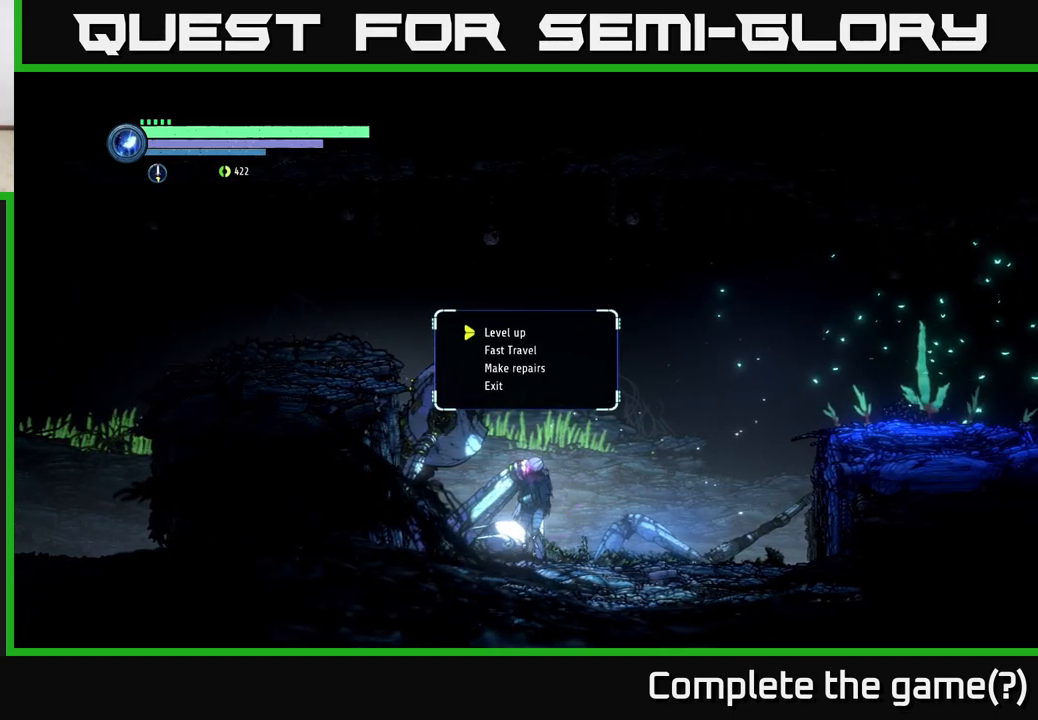
Gameplay with a controller (Xbox layout); each line is a JSON object with the inputs held at the frame after it. "events" lists button and stick changes between this image and that frame as [ms after this image, input, new state], when the widget could be followed in between.
{"buttons": [], "left_stick": "center", "right_stick": "center", "events": [[217, "DPAD_DOWN", "down"], [300, "DPAD_DOWN", "up"], [333, "A", "down"], [450, "A", "up"]]}
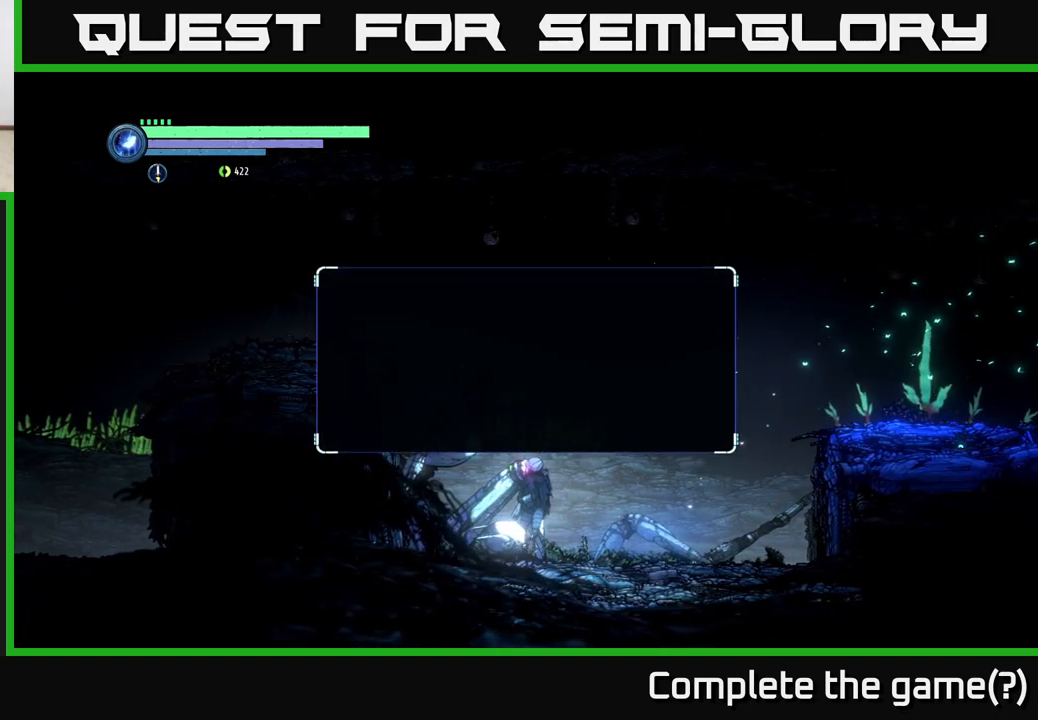
{"buttons": [], "left_stick": "center", "right_stick": "center", "events": []}
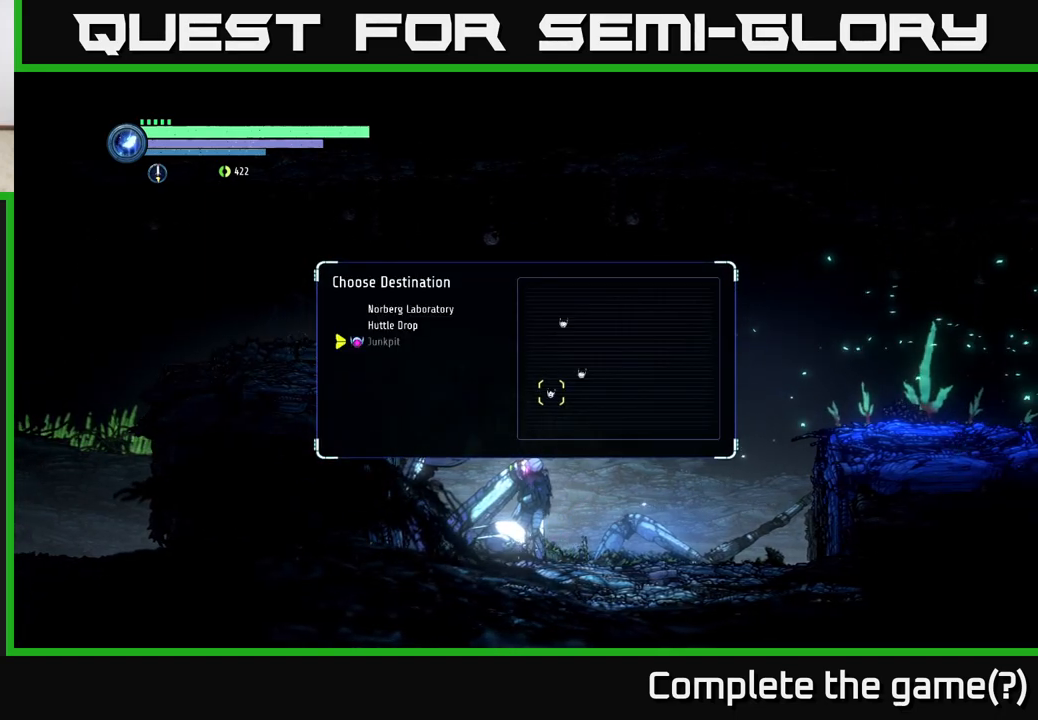
{"buttons": ["DPAD_UP"], "left_stick": "center", "right_stick": "center", "events": [[83, "DPAD_RIGHT", "down"], [183, "DPAD_RIGHT", "up"], [433, "DPAD_UP", "down"]]}
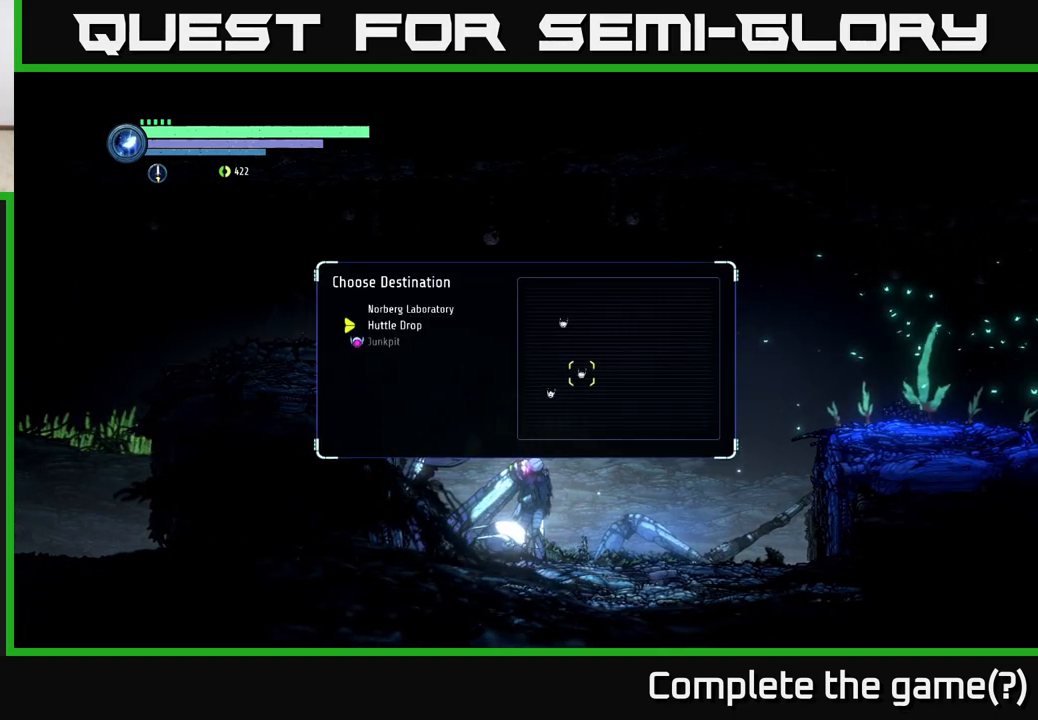
{"buttons": [], "left_stick": "center", "right_stick": "center", "events": [[33, "DPAD_UP", "up"]]}
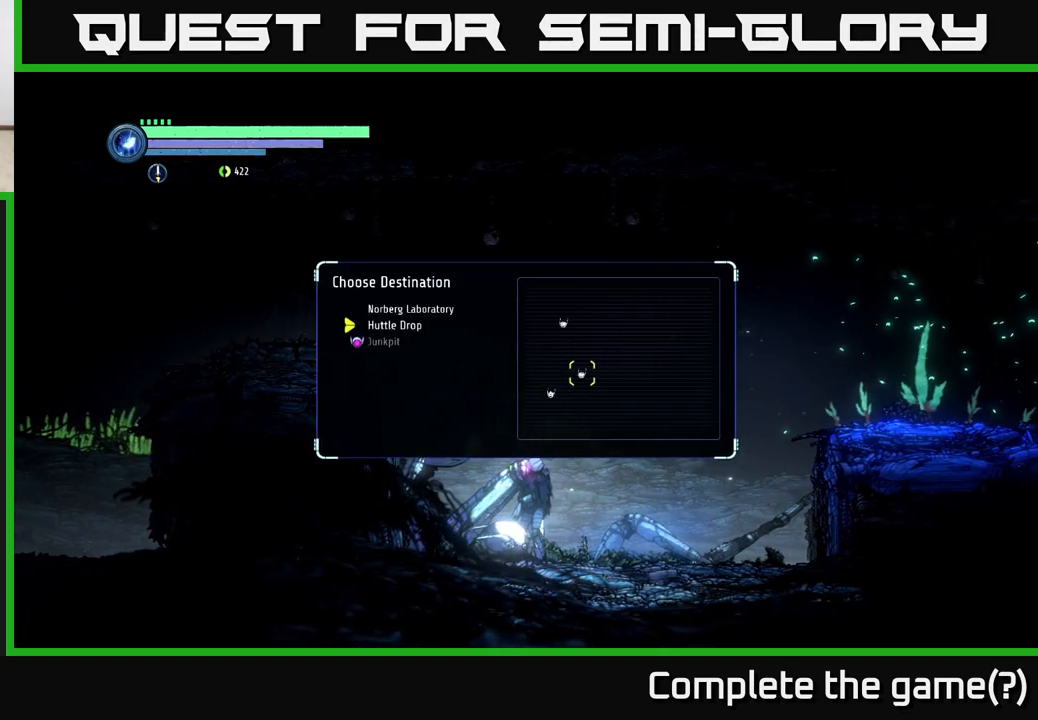
{"buttons": [], "left_stick": "center", "right_stick": "center", "events": [[367, "A", "down"], [450, "A", "up"]]}
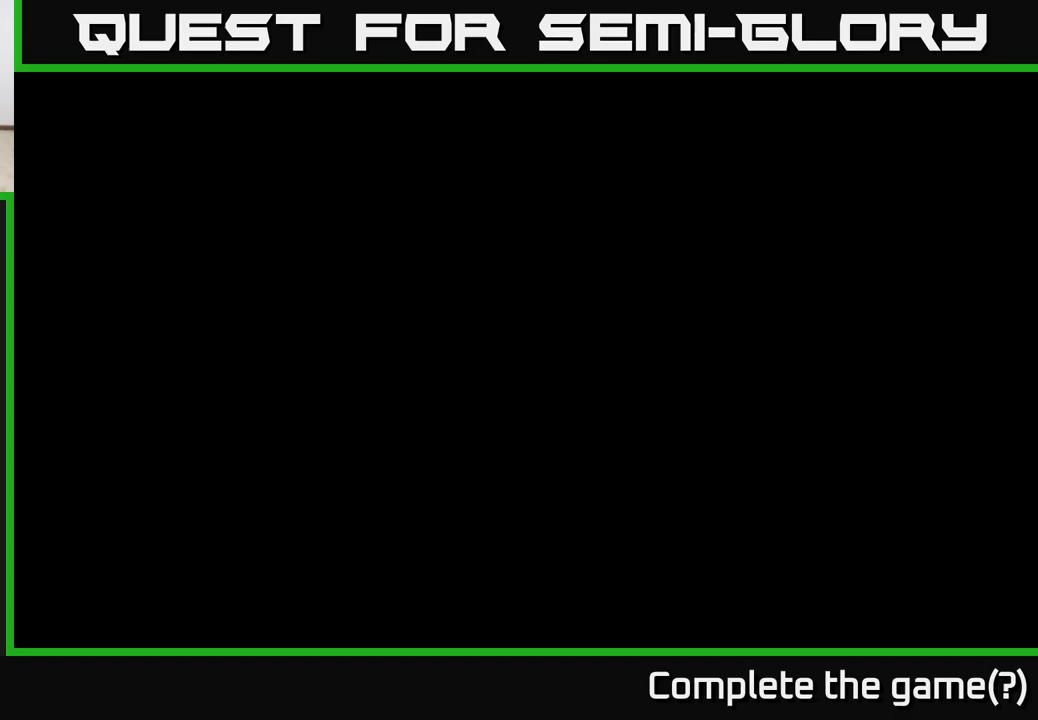
{"buttons": [], "left_stick": "center", "right_stick": "center", "events": []}
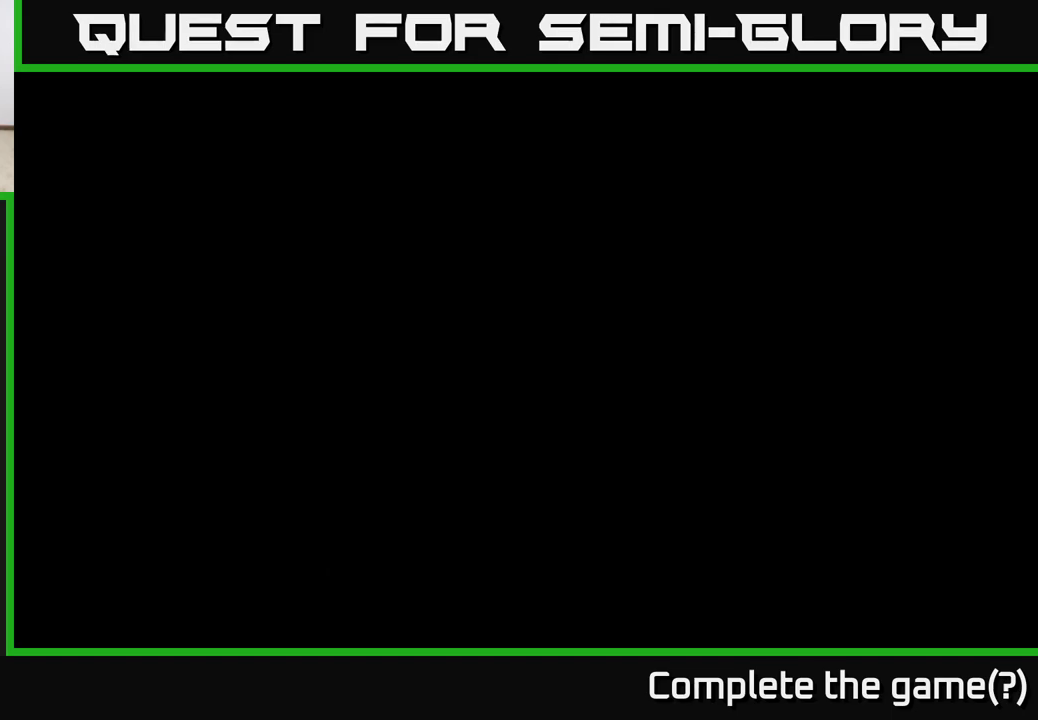
{"buttons": [], "left_stick": "center", "right_stick": "center", "events": []}
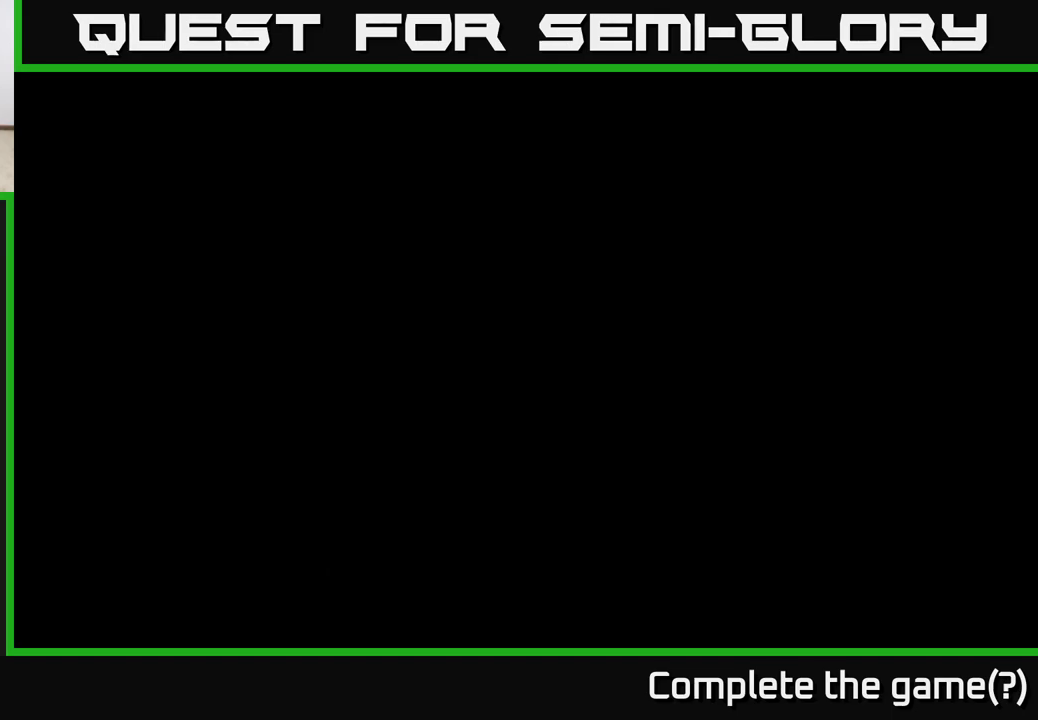
{"buttons": [], "left_stick": "center", "right_stick": "center", "events": []}
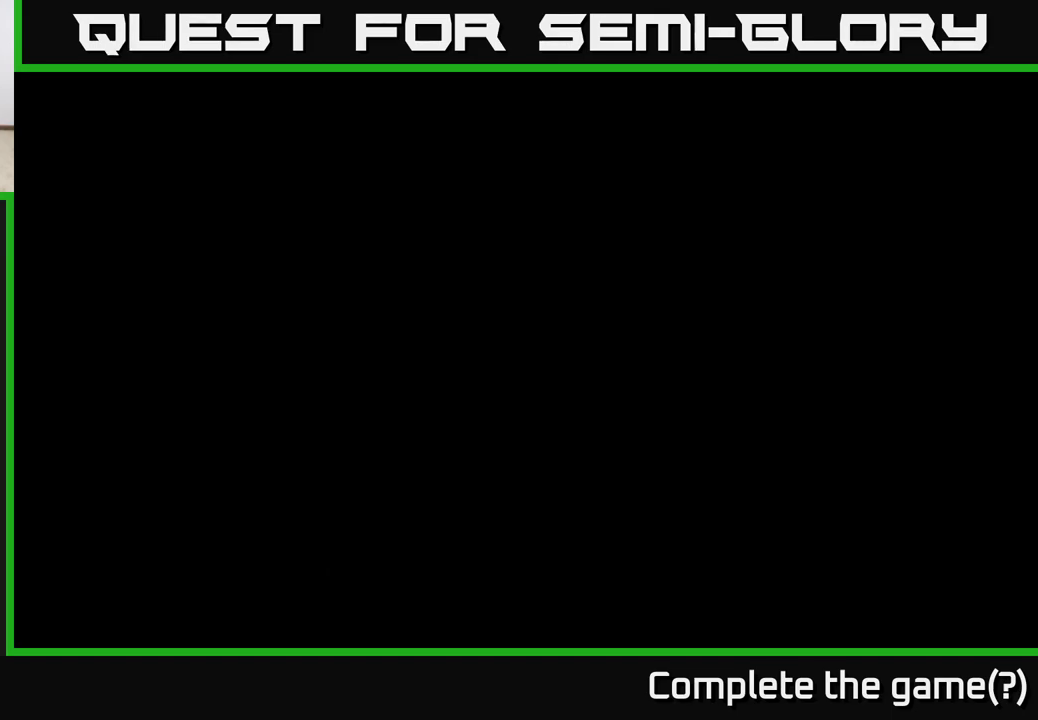
{"buttons": [], "left_stick": "center", "right_stick": "center", "events": []}
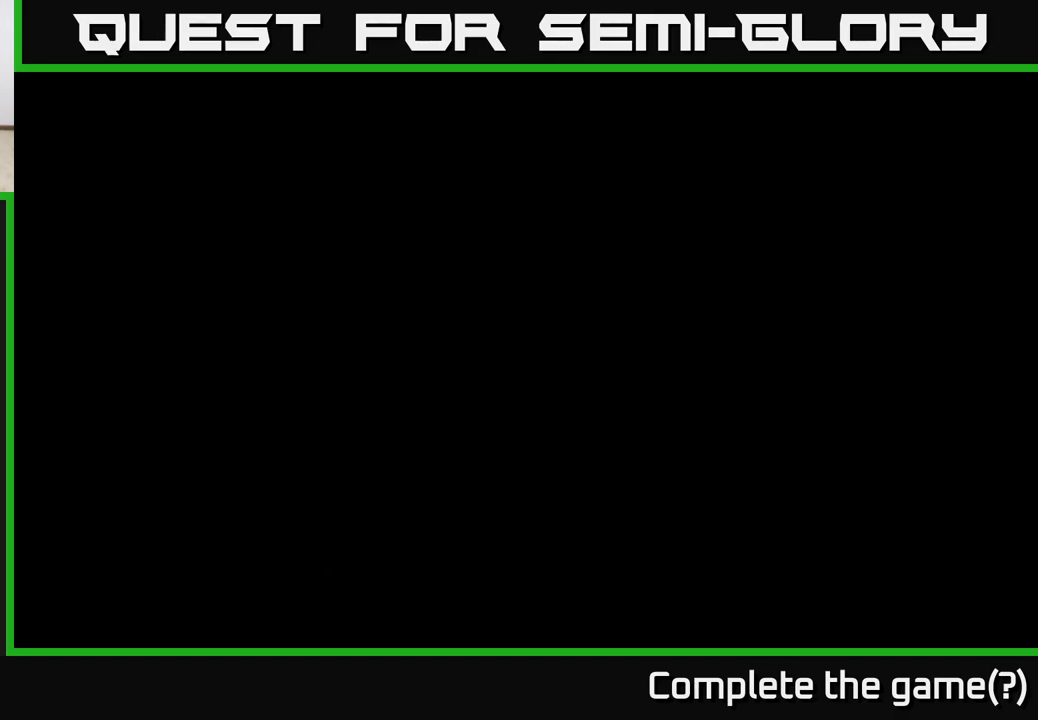
{"buttons": [], "left_stick": "center", "right_stick": "center", "events": []}
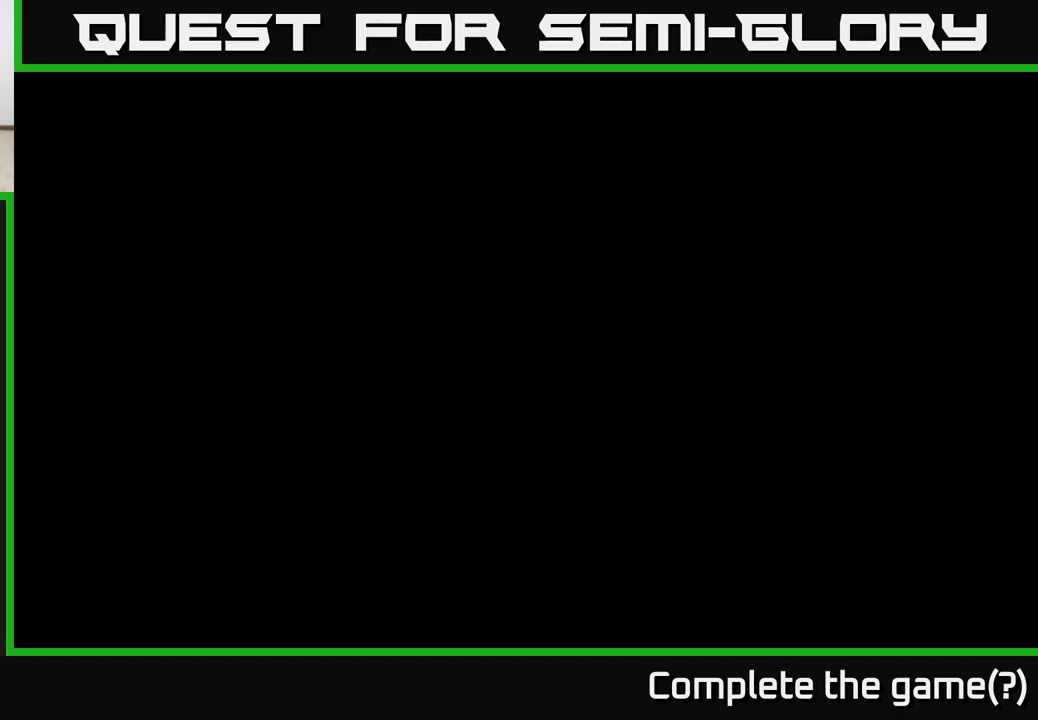
{"buttons": [], "left_stick": "center", "right_stick": "center", "events": []}
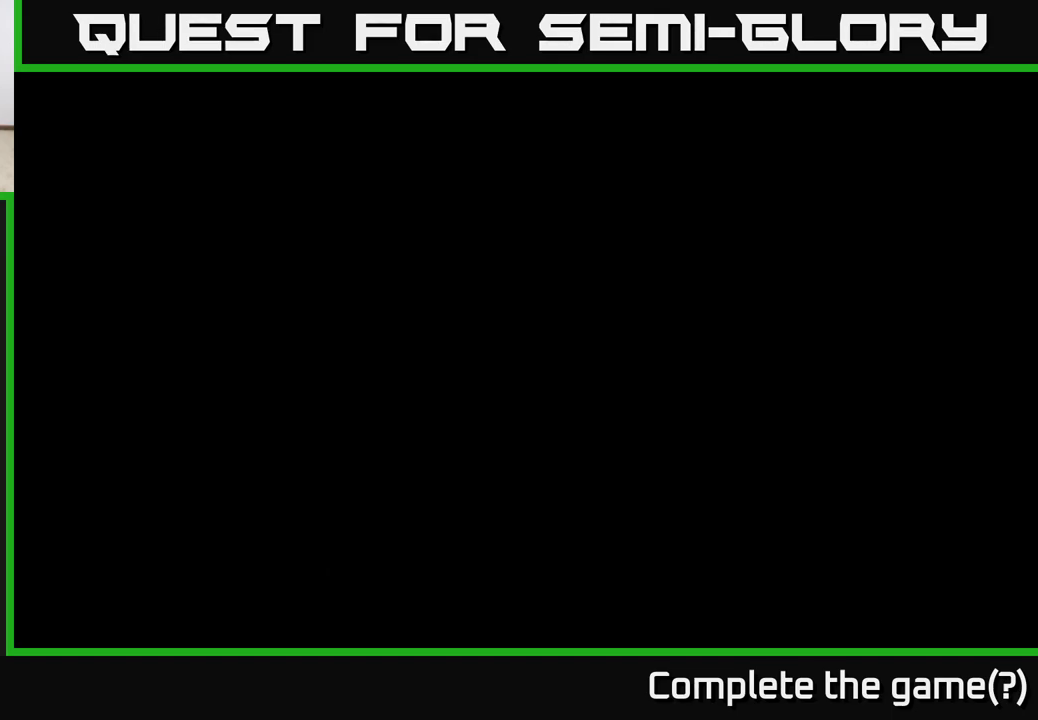
{"buttons": [], "left_stick": "center", "right_stick": "center", "events": []}
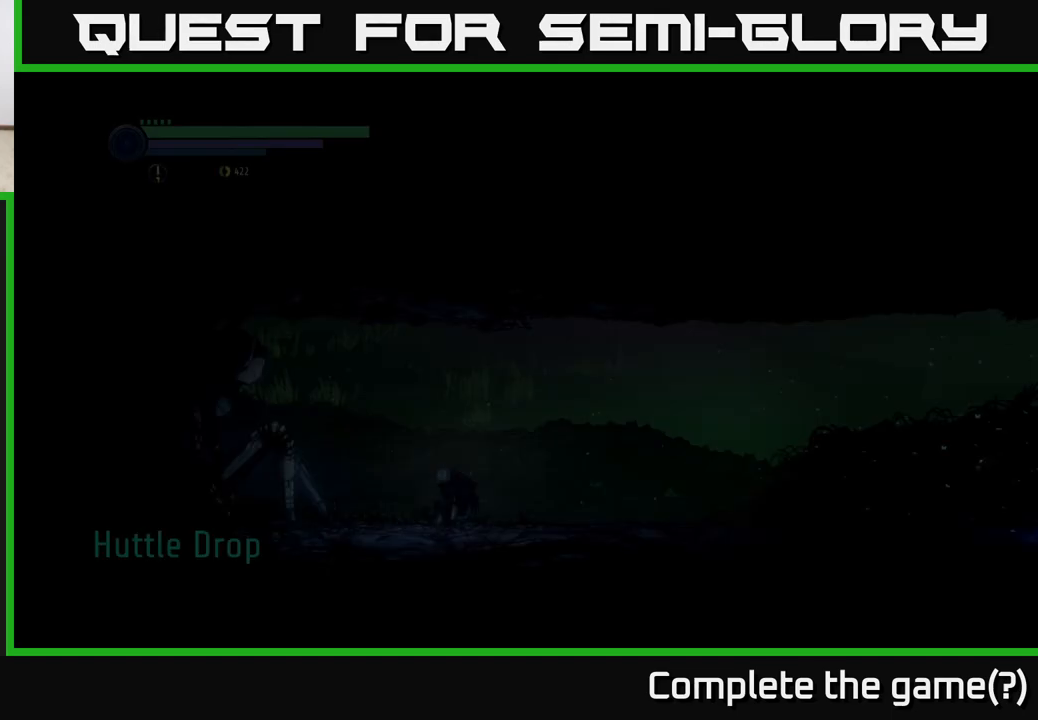
{"buttons": [], "left_stick": "center", "right_stick": "center", "events": []}
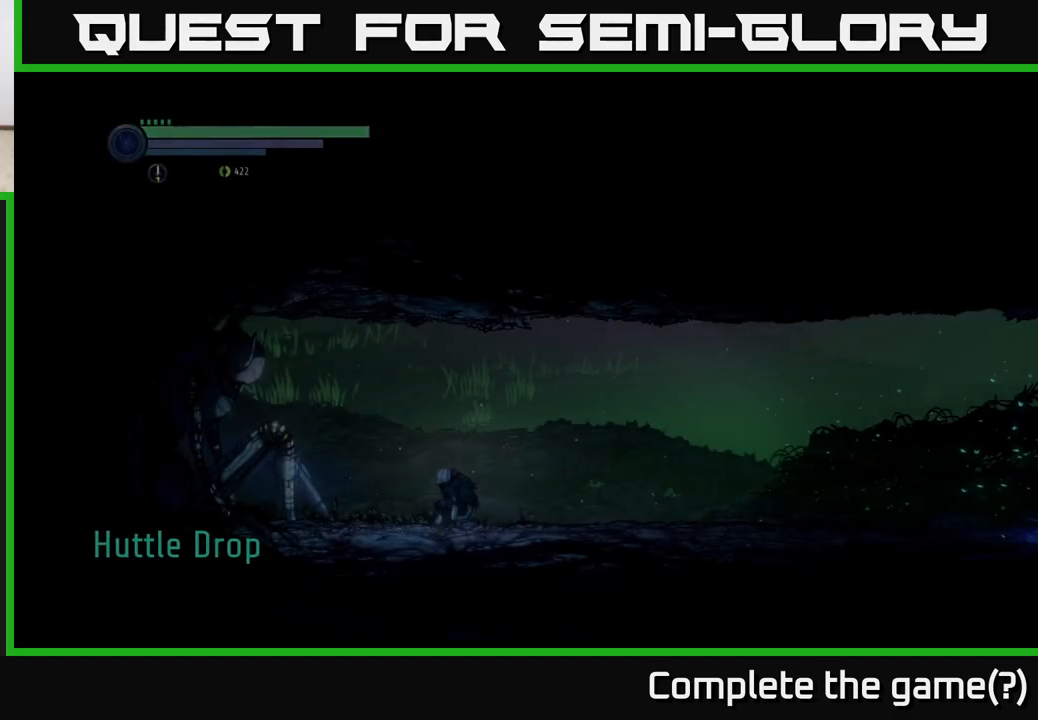
{"buttons": [], "left_stick": "right", "right_stick": "center", "events": [[433, "left_stick", "right"]]}
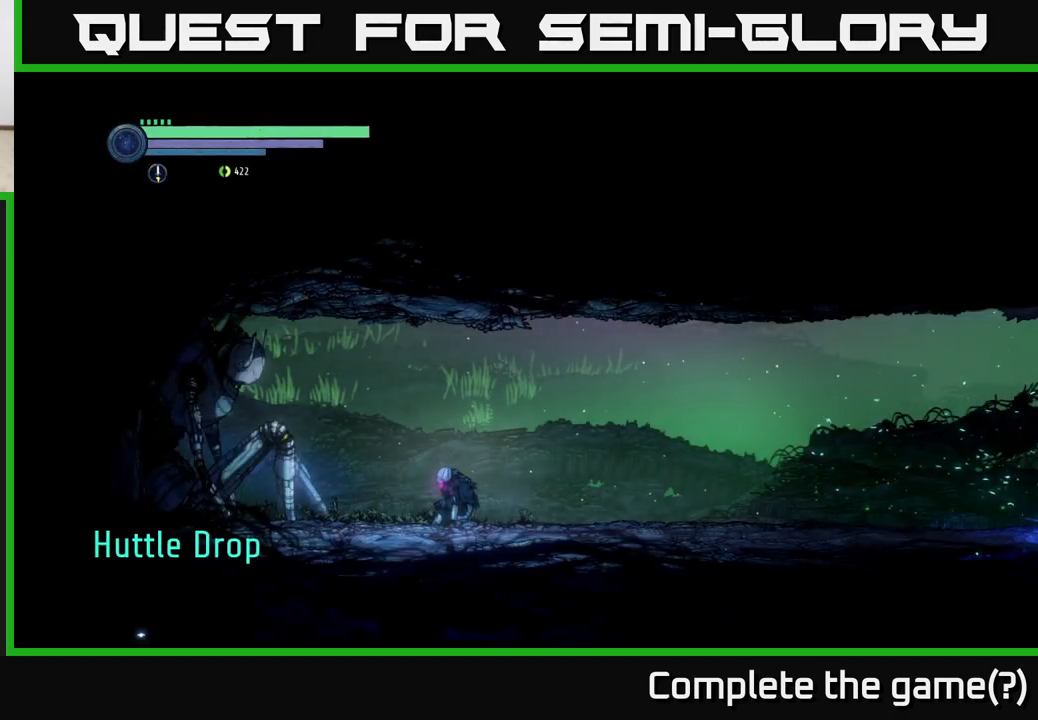
{"buttons": [], "left_stick": "center", "right_stick": "center", "events": [[383, "left_stick", "center"]]}
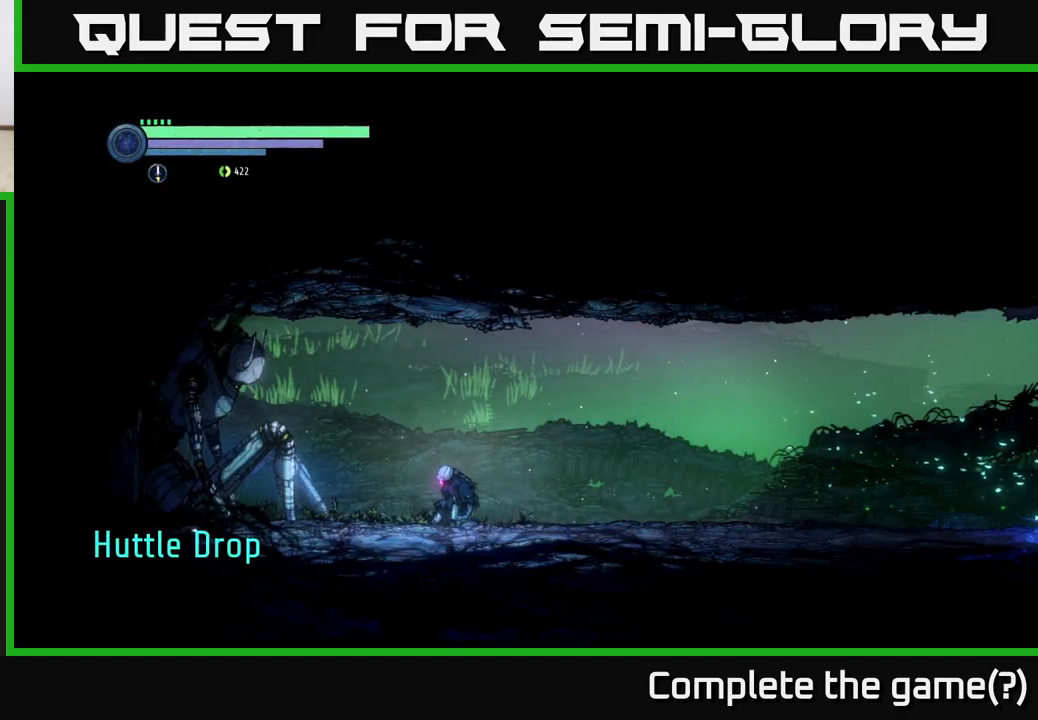
{"buttons": [], "left_stick": "right", "right_stick": "center", "events": [[133, "left_stick", "right"]]}
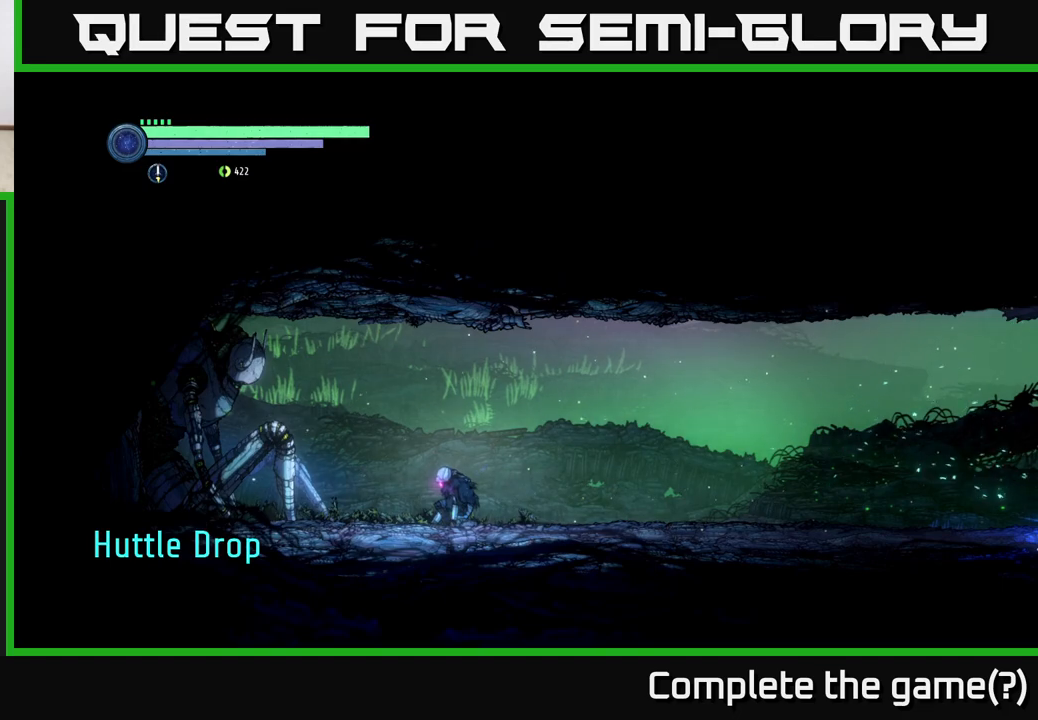
{"buttons": [], "left_stick": "right", "right_stick": "center", "events": []}
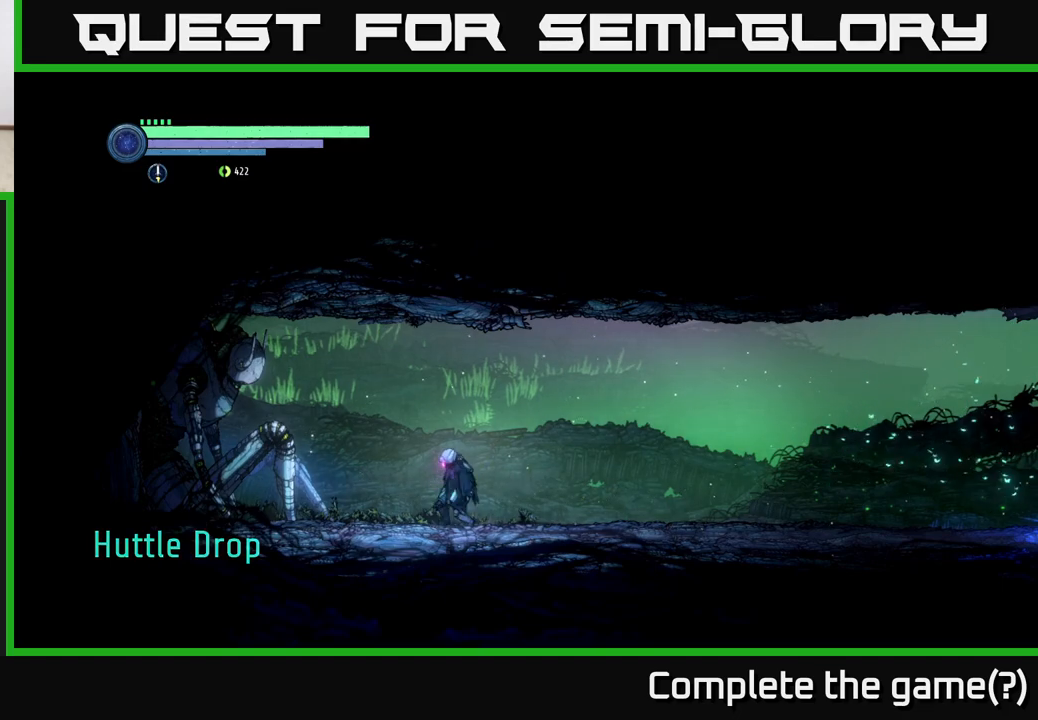
{"buttons": [], "left_stick": "right", "right_stick": "center", "events": [[83, "left_stick", "center"], [200, "left_stick", "right"]]}
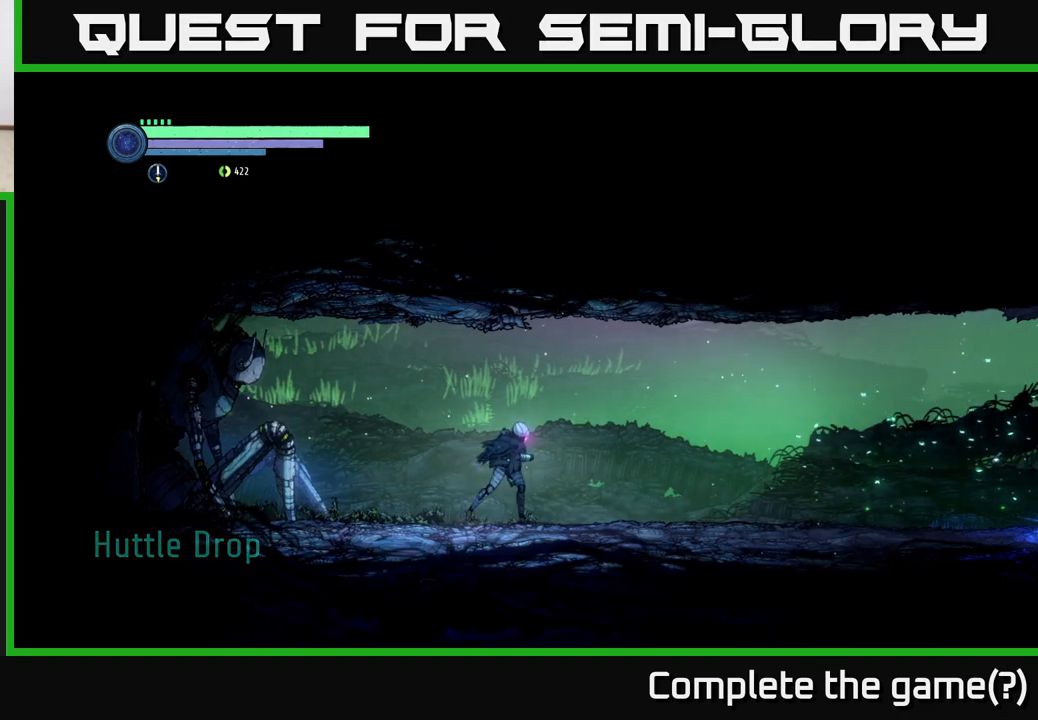
{"buttons": ["R1"], "left_stick": "right", "right_stick": "center", "events": [[400, "R1", "down"]]}
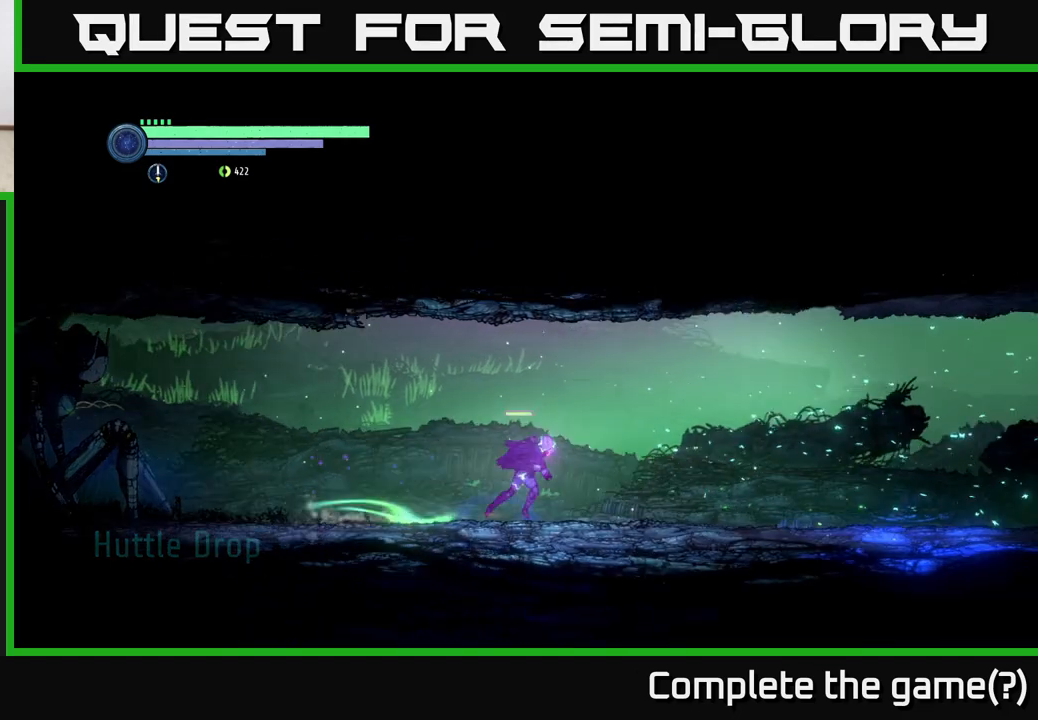
{"buttons": [], "left_stick": "right", "right_stick": "center", "events": [[333, "R1", "up"]]}
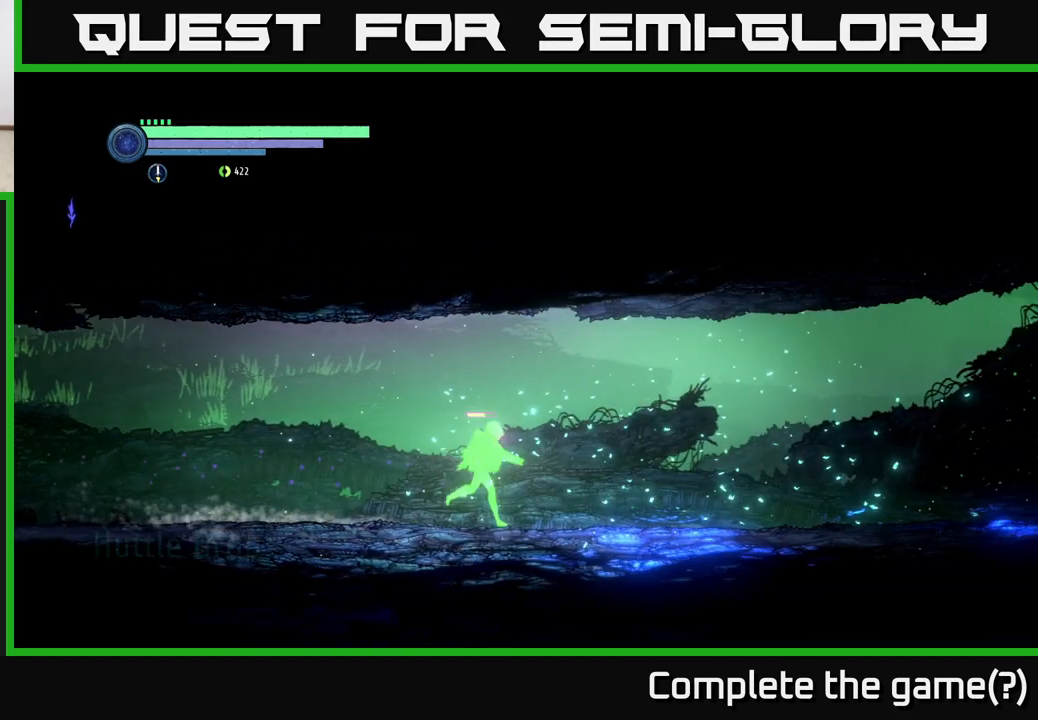
{"buttons": [], "left_stick": "center", "right_stick": "center", "events": [[483, "left_stick", "center"]]}
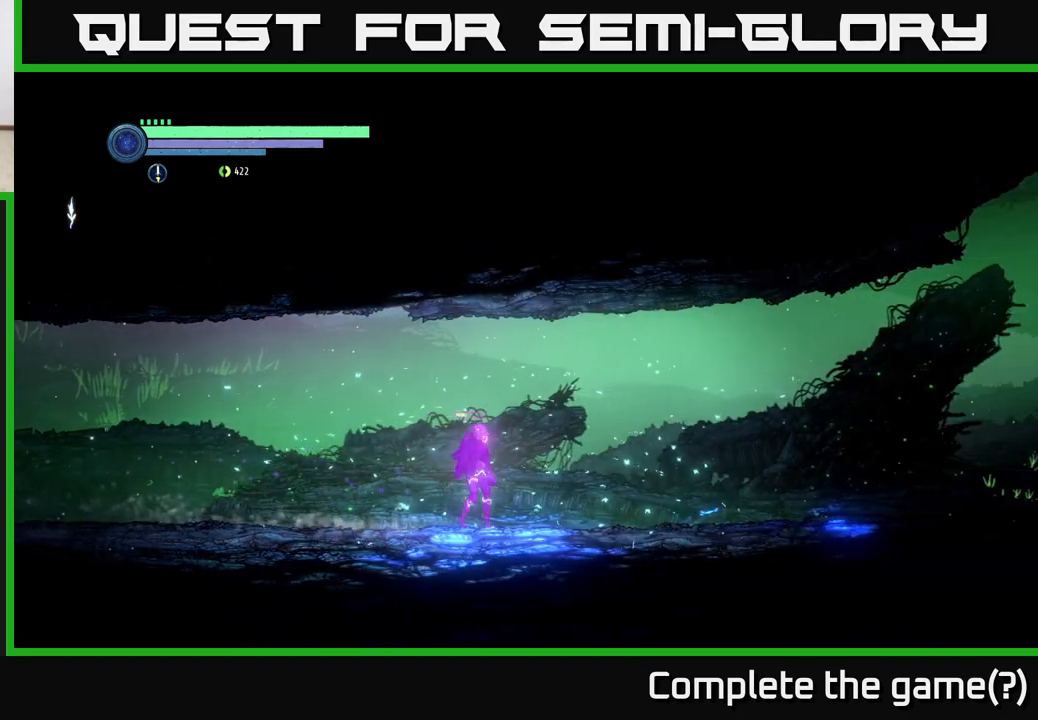
{"buttons": [], "left_stick": "center", "right_stick": "center", "events": []}
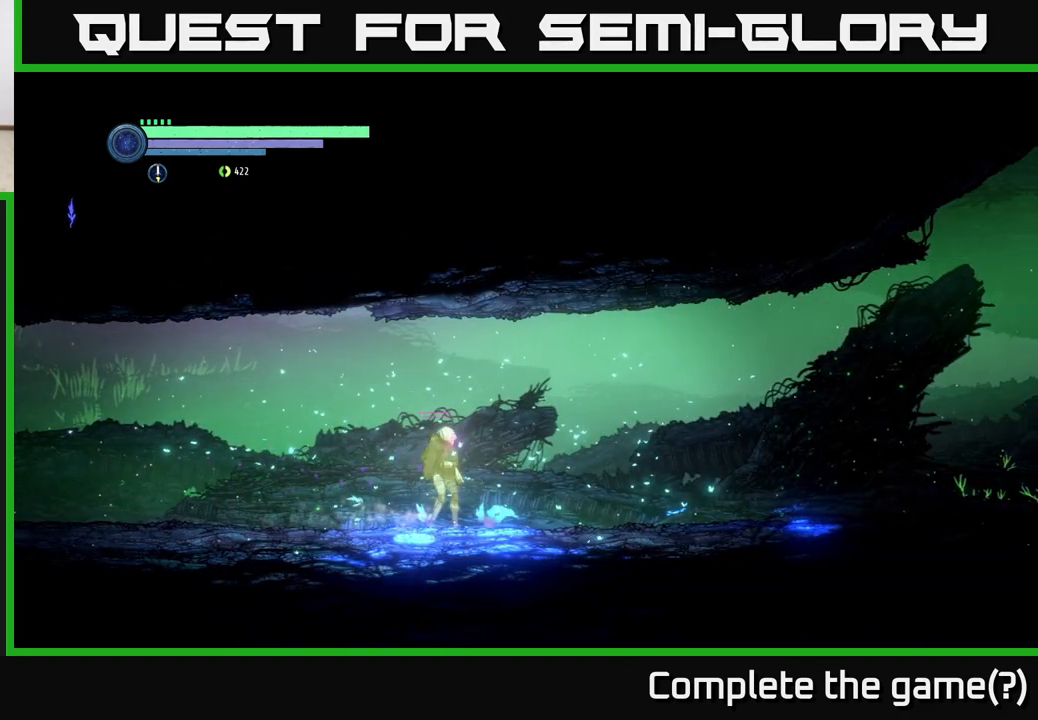
{"buttons": [], "left_stick": "right", "right_stick": "center", "events": [[333, "left_stick", "right"]]}
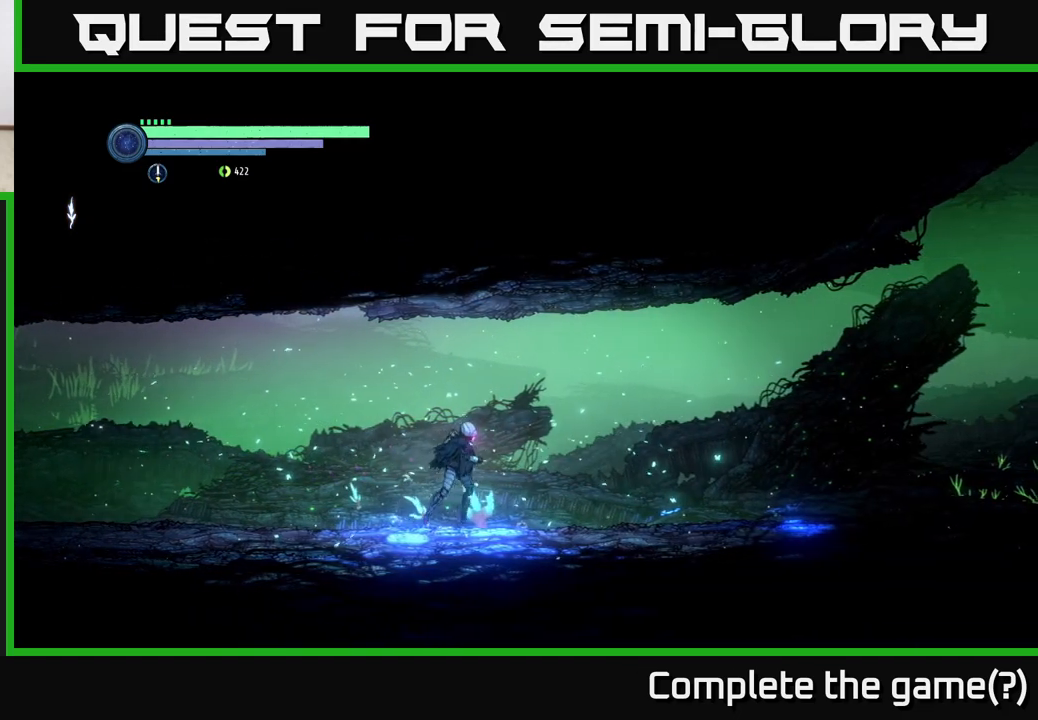
{"buttons": [], "left_stick": "center", "right_stick": "center", "events": [[50, "left_stick", "center"]]}
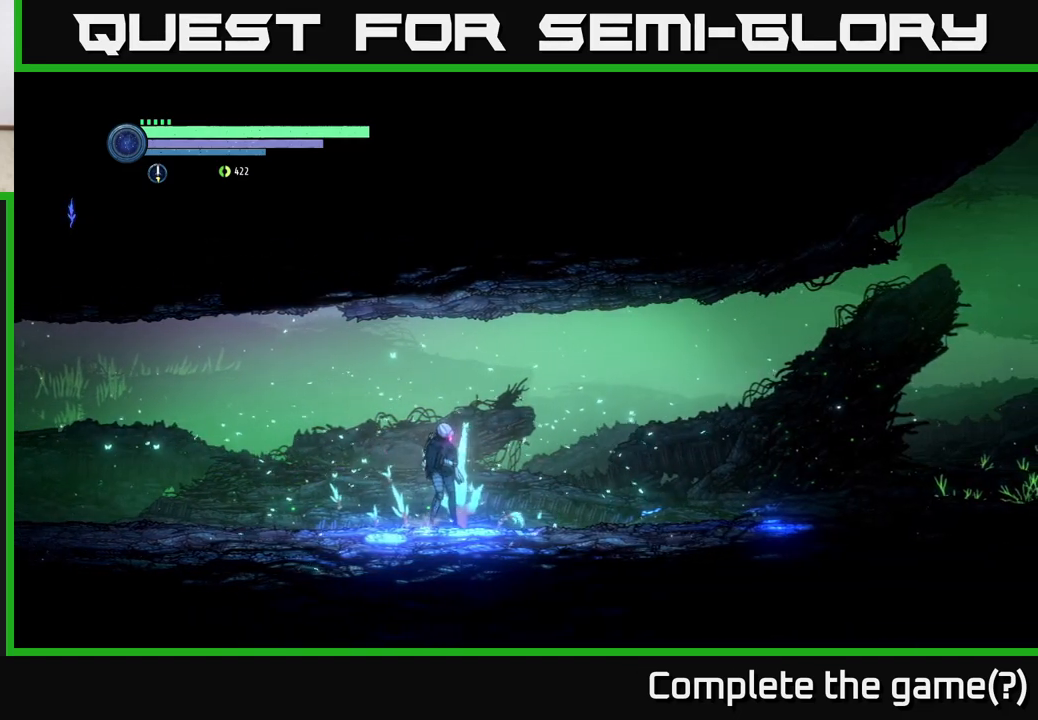
{"buttons": [], "left_stick": "center", "right_stick": "center", "events": []}
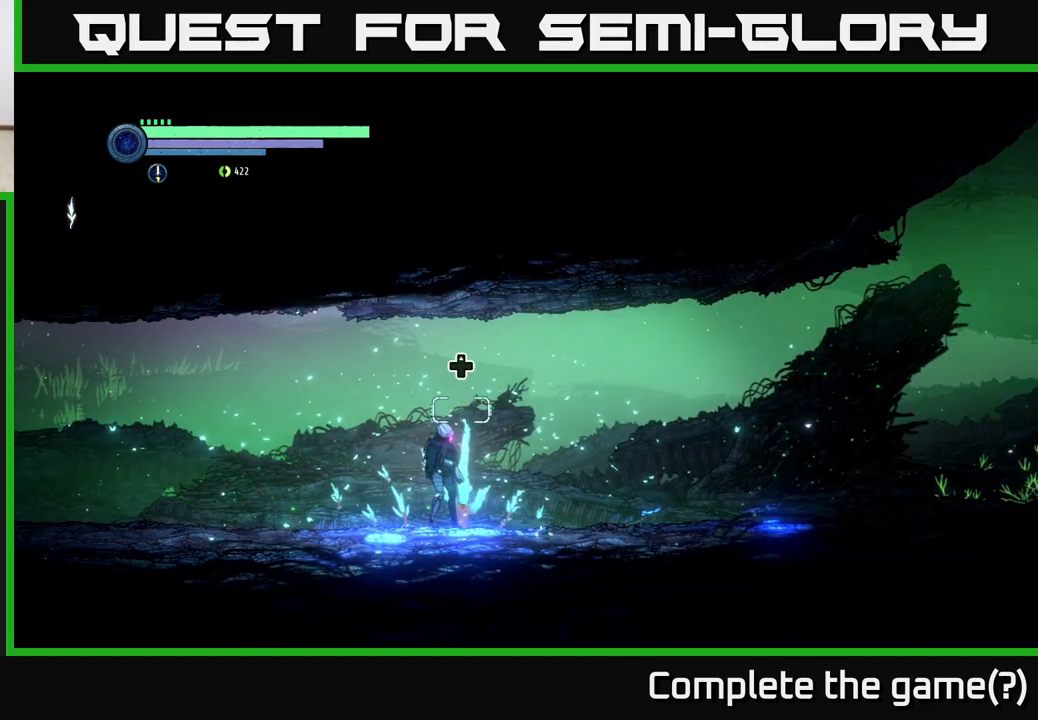
{"buttons": [], "left_stick": "center", "right_stick": "center", "events": [[67, "DPAD_UP", "down"], [133, "DPAD_UP", "up"]]}
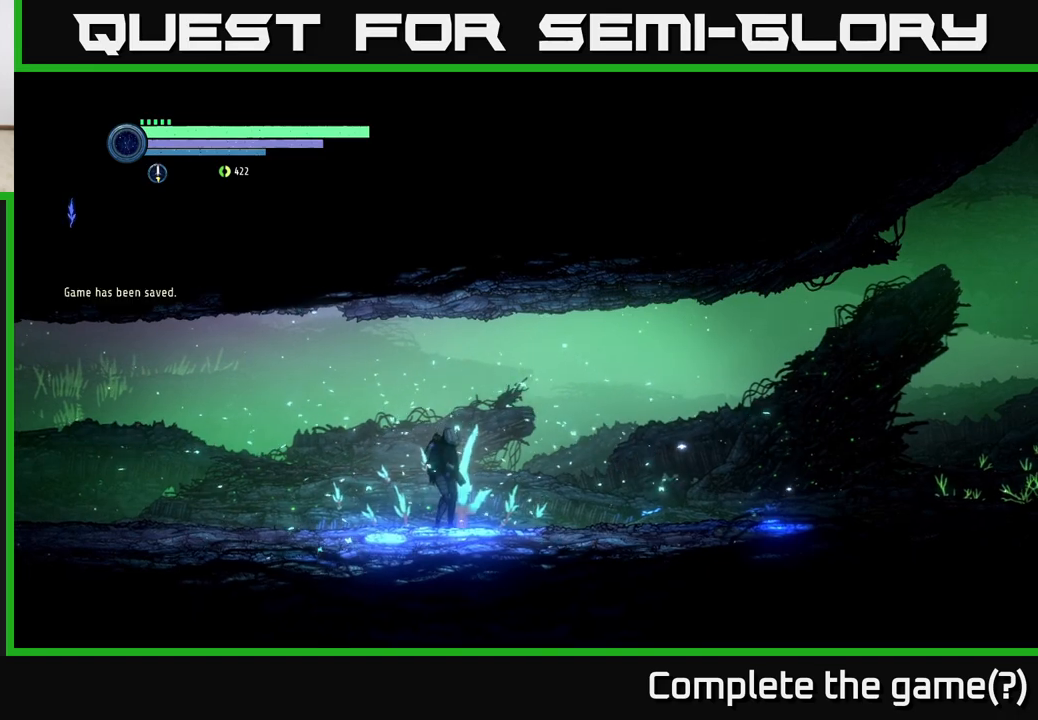
{"buttons": [], "left_stick": "center", "right_stick": "center", "events": [[367, "A", "down"], [450, "A", "up"]]}
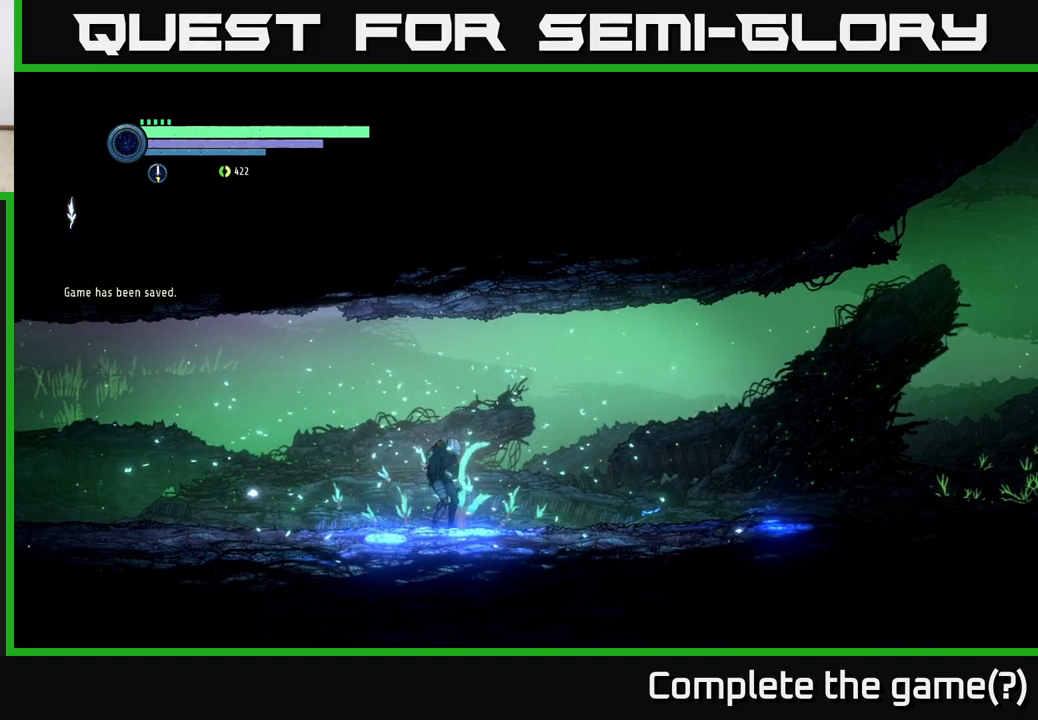
{"buttons": ["A"], "left_stick": "down", "right_stick": "center", "events": [[17, "A", "down"], [117, "A", "up"], [150, "left_stick", "right"], [233, "A", "down"], [333, "A", "up"], [367, "left_stick", "center"], [433, "A", "down"], [500, "left_stick", "down"]]}